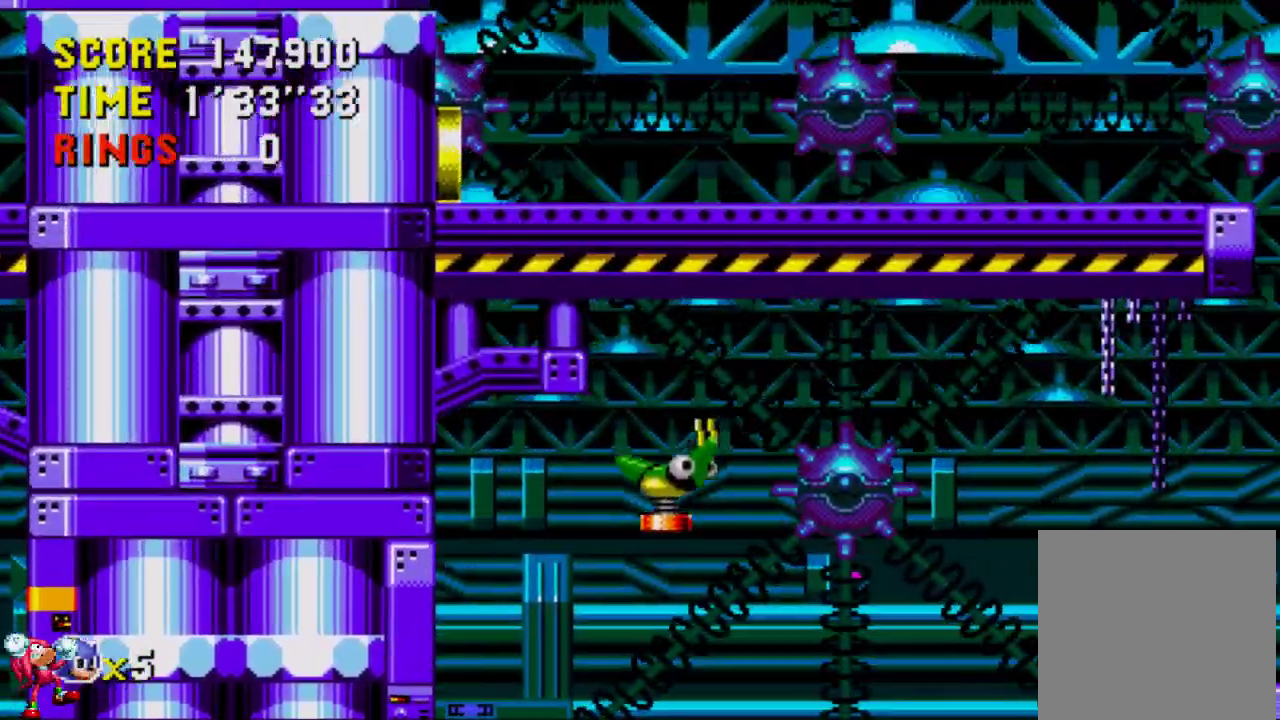
Gameplay with a controller (Xbox layout); each line is a JSON object with the inputs held at the frame after it. "events" lists button and stick changes between this image and that frame as [ms after this image, input, new state], when the widget could be followed in between. Not read: L3 R3.
{"buttons": ["DPAD_RIGHT"], "left_stick": "center", "right_stick": "center", "events": [[283, "DPAD_LEFT", "down"], [433, "DPAD_LEFT", "up"], [433, "DPAD_RIGHT", "down"]]}
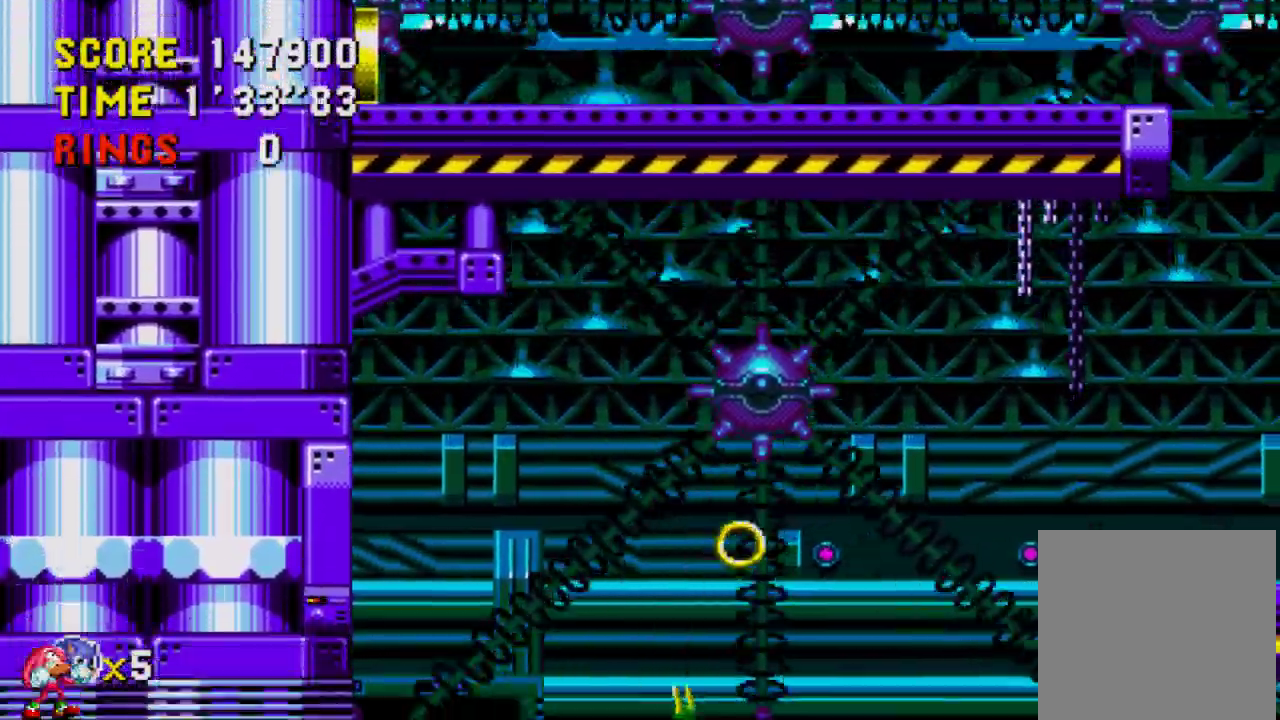
{"buttons": ["A", "DPAD_RIGHT"], "left_stick": "center", "right_stick": "center", "events": [[17, "DPAD_DOWN", "down"], [317, "DPAD_DOWN", "up"], [417, "A", "down"]]}
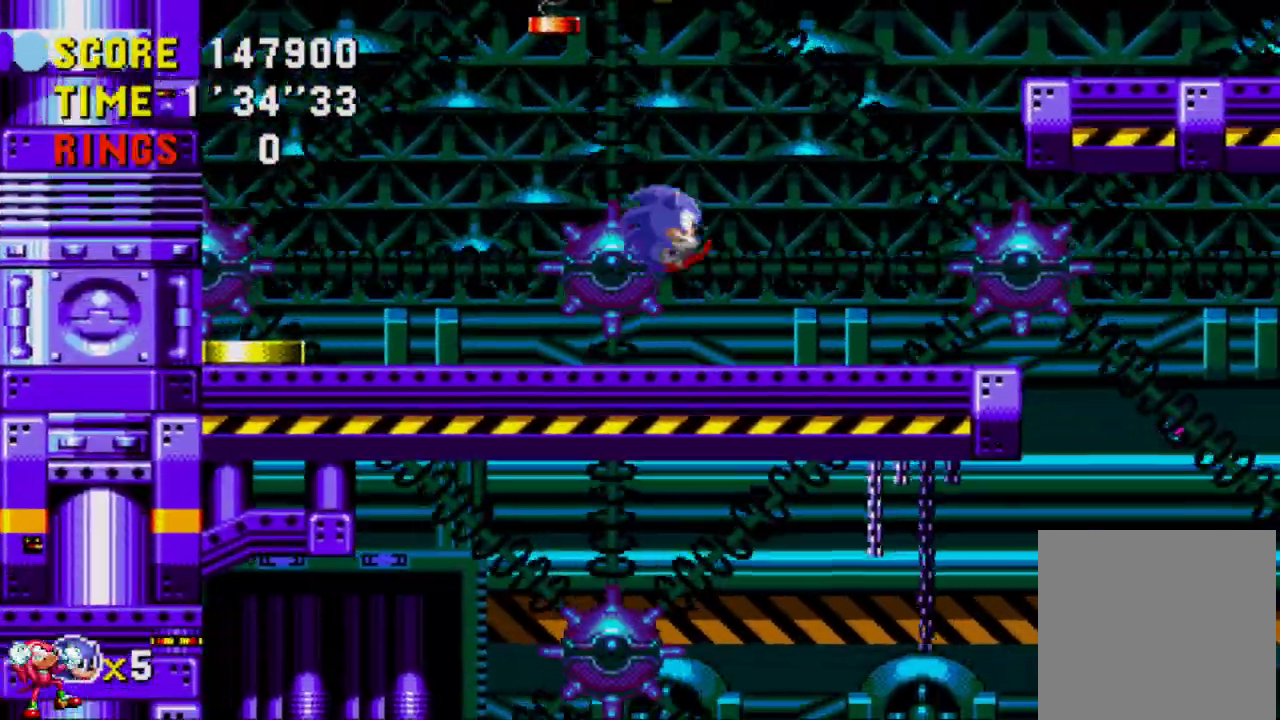
{"buttons": ["DPAD_LEFT"], "left_stick": "center", "right_stick": "center", "events": [[83, "DPAD_LEFT", "down"], [83, "DPAD_RIGHT", "up"], [150, "A", "up"]]}
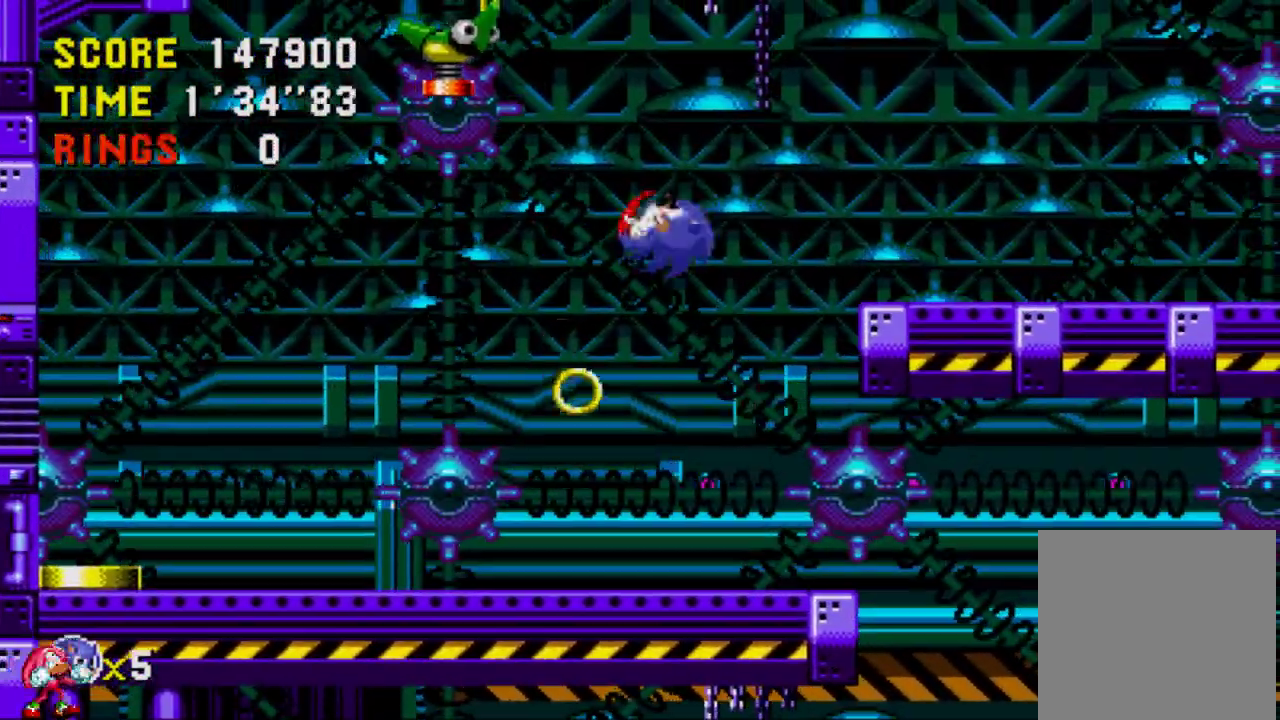
{"buttons": ["DPAD_RIGHT"], "left_stick": "center", "right_stick": "center", "events": [[117, "DPAD_LEFT", "up"], [117, "DPAD_UP", "down"], [150, "DPAD_UP", "up"], [200, "DPAD_RIGHT", "down"]]}
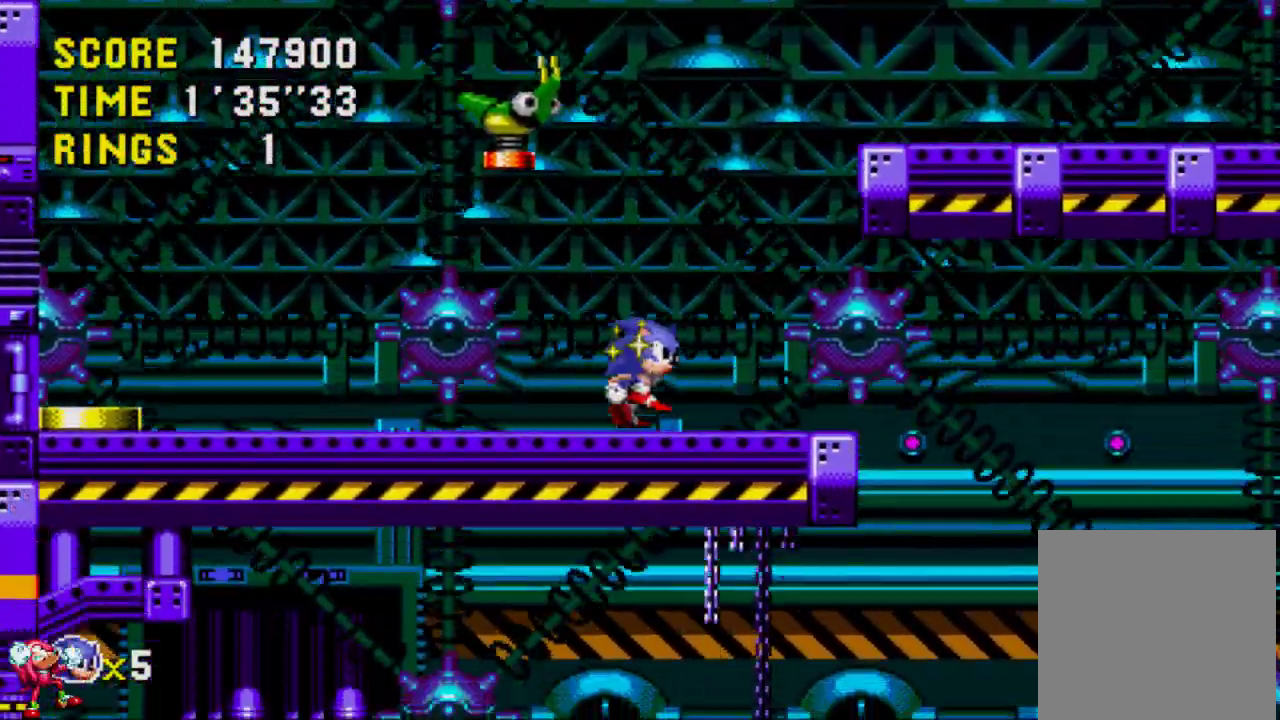
{"buttons": ["DPAD_RIGHT"], "left_stick": "center", "right_stick": "center", "events": [[17, "A", "down"], [83, "A", "up"]]}
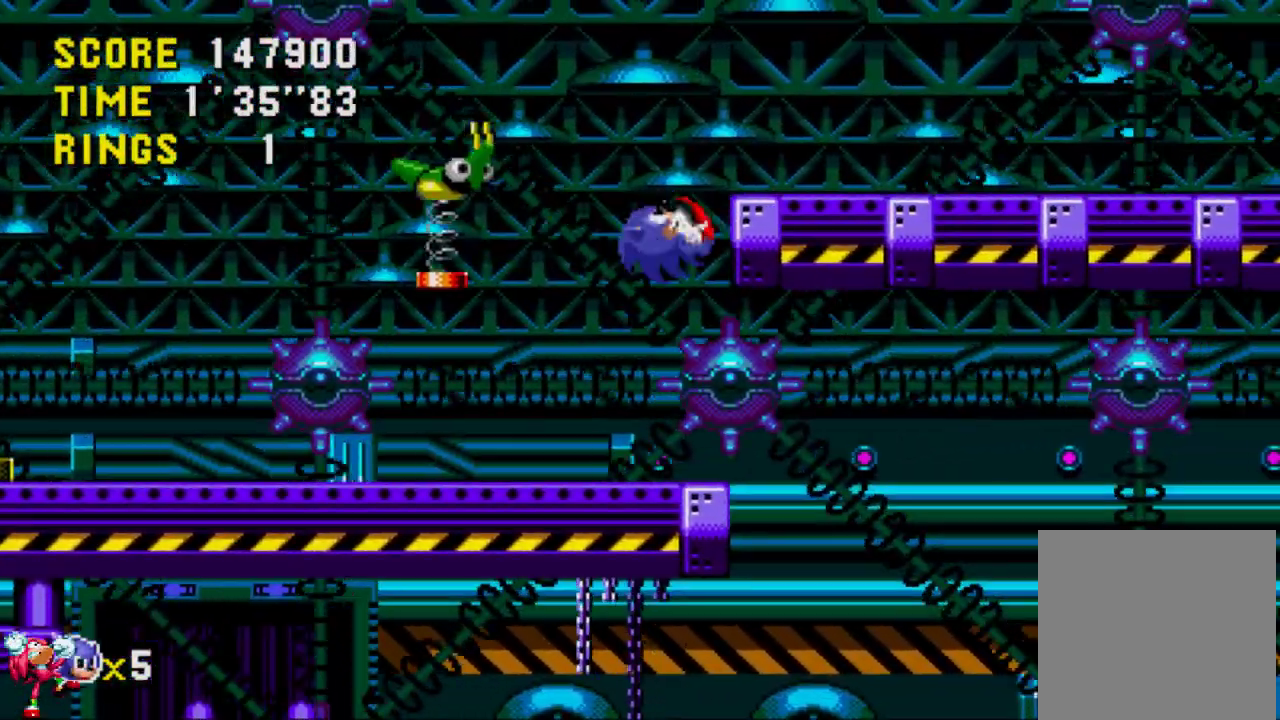
{"buttons": ["DPAD_RIGHT"], "left_stick": "center", "right_stick": "center", "events": []}
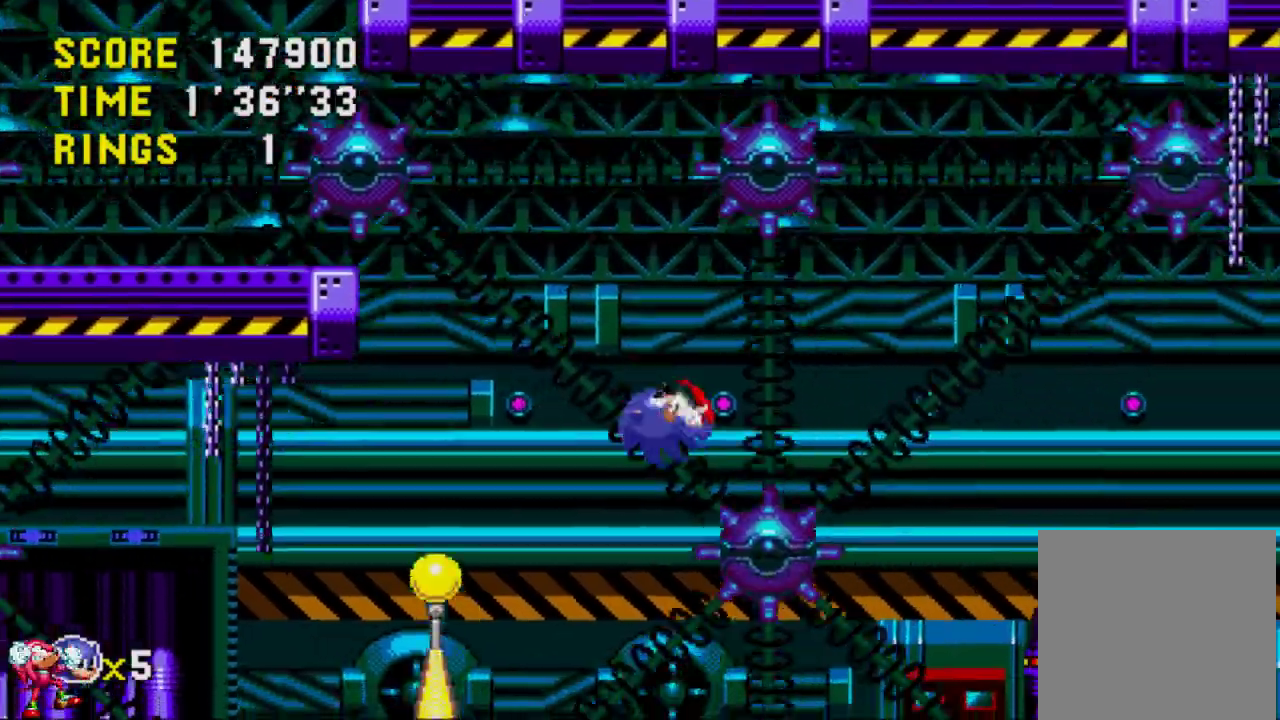
{"buttons": ["DPAD_RIGHT"], "left_stick": "center", "right_stick": "center", "events": []}
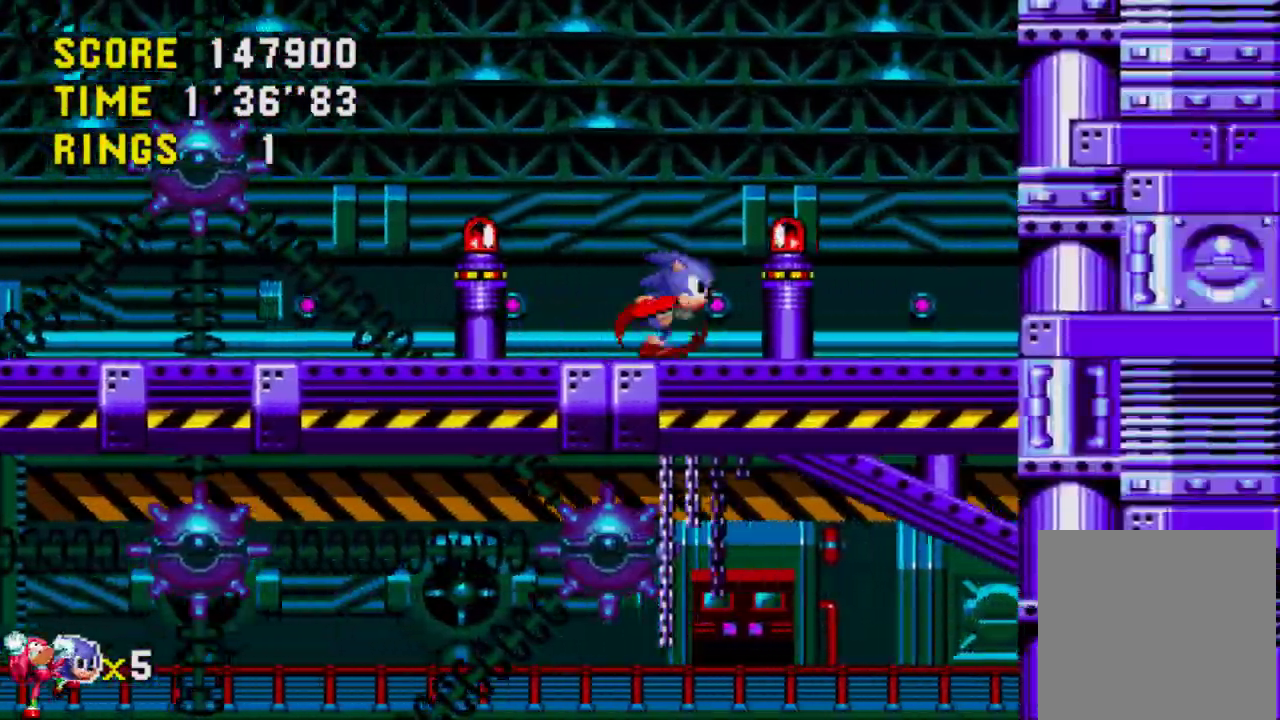
{"buttons": [], "left_stick": "center", "right_stick": "center", "events": [[133, "DPAD_LEFT", "down"], [133, "DPAD_RIGHT", "up"], [467, "DPAD_LEFT", "up"]]}
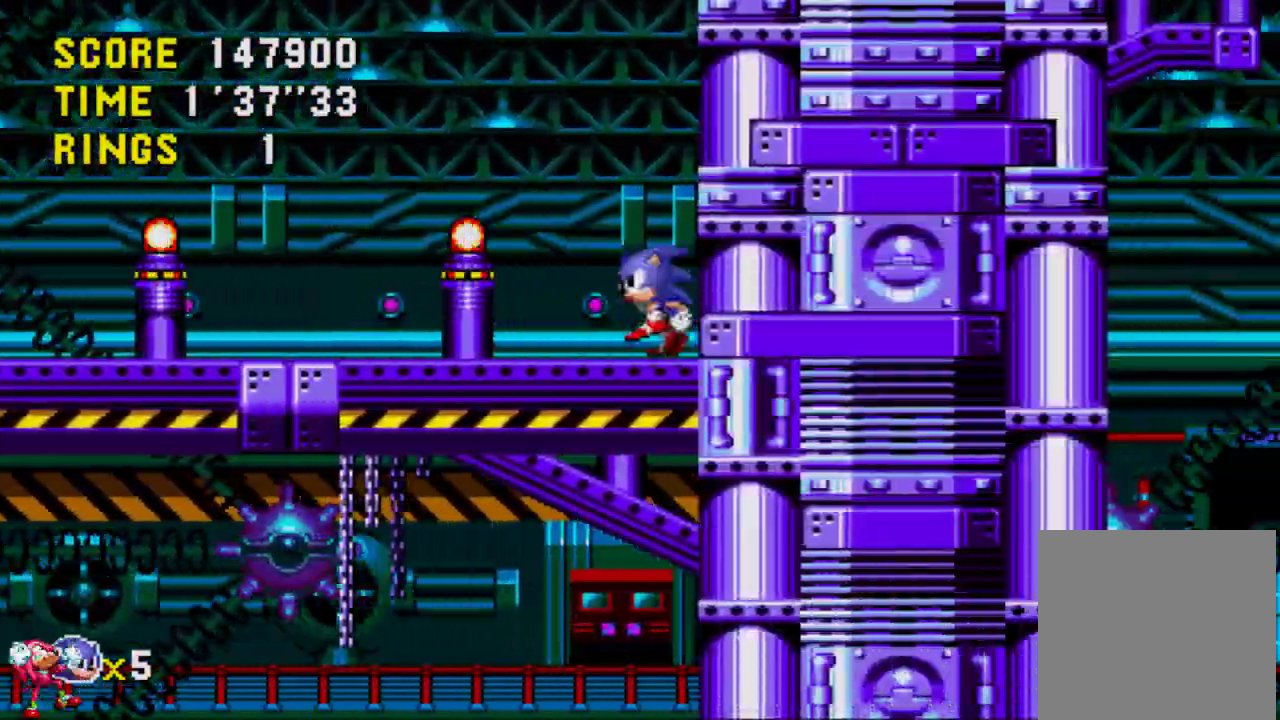
{"buttons": [], "left_stick": "center", "right_stick": "center", "events": [[200, "DPAD_DOWN", "down"], [250, "A", "down"], [317, "A", "up"], [317, "DPAD_DOWN", "up"]]}
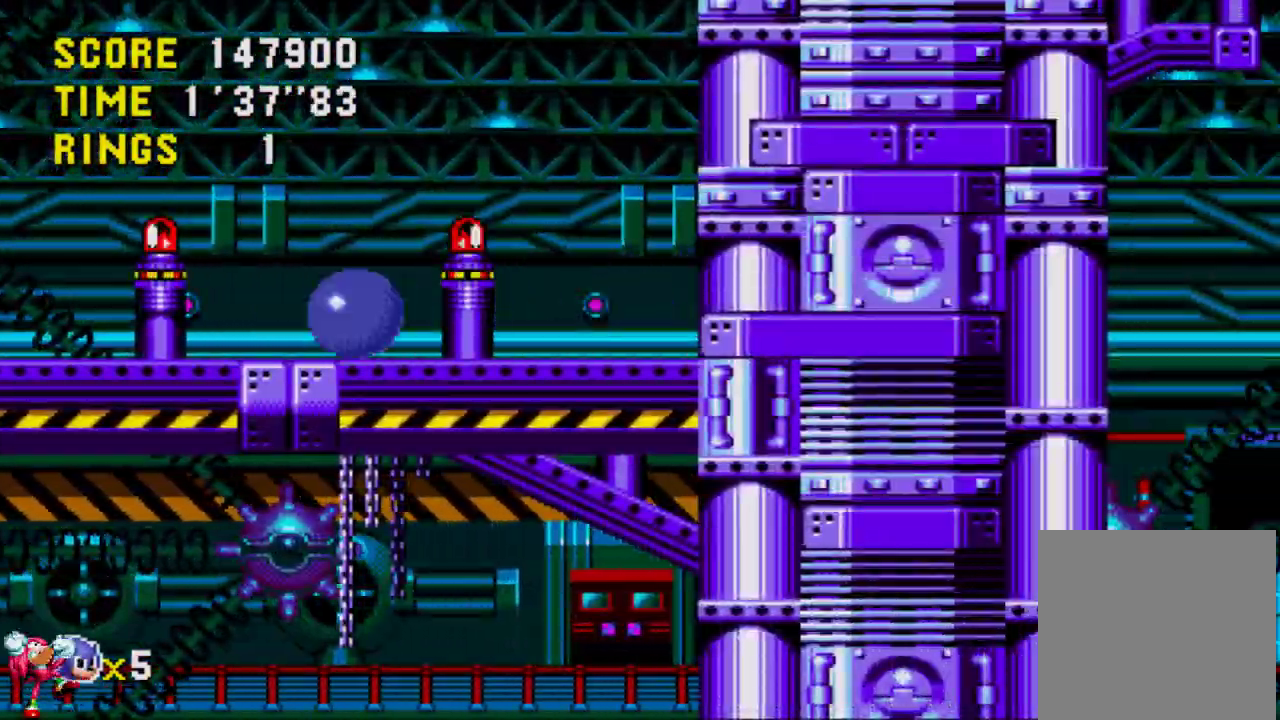
{"buttons": ["DPAD_RIGHT"], "left_stick": "center", "right_stick": "center", "events": [[150, "DPAD_RIGHT", "down"]]}
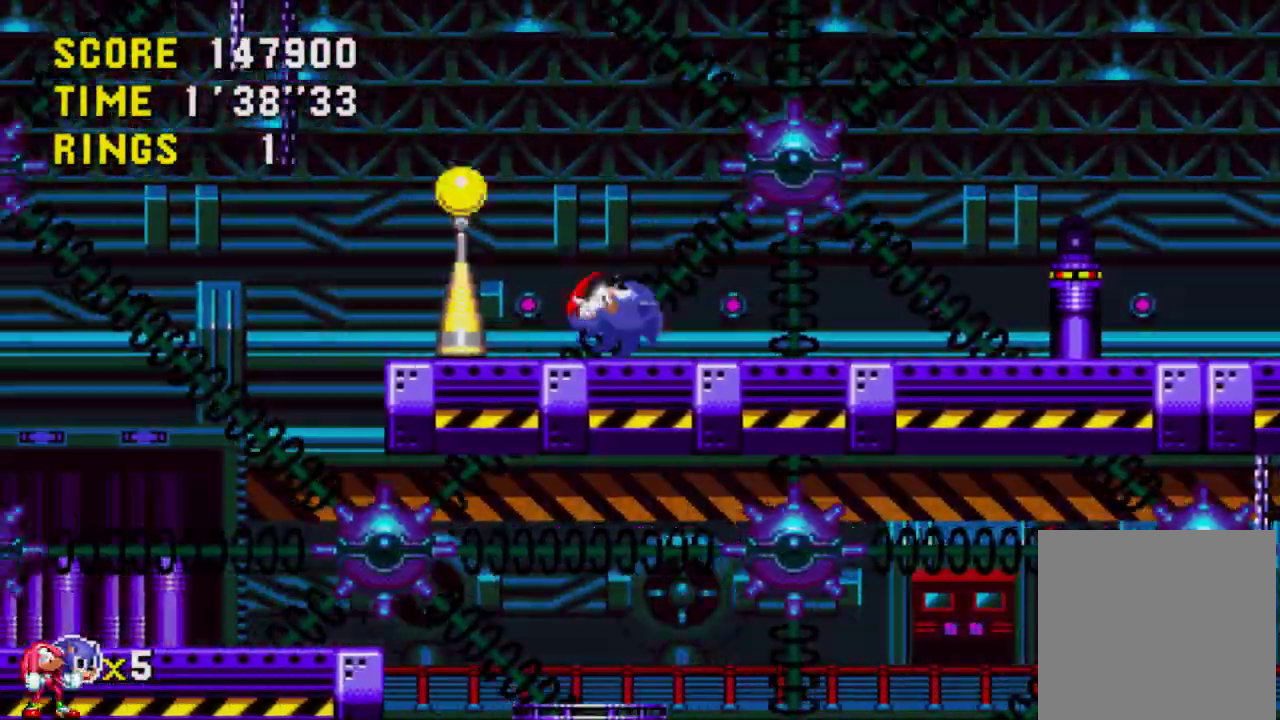
{"buttons": [], "left_stick": "center", "right_stick": "center", "events": [[300, "DPAD_RIGHT", "up"]]}
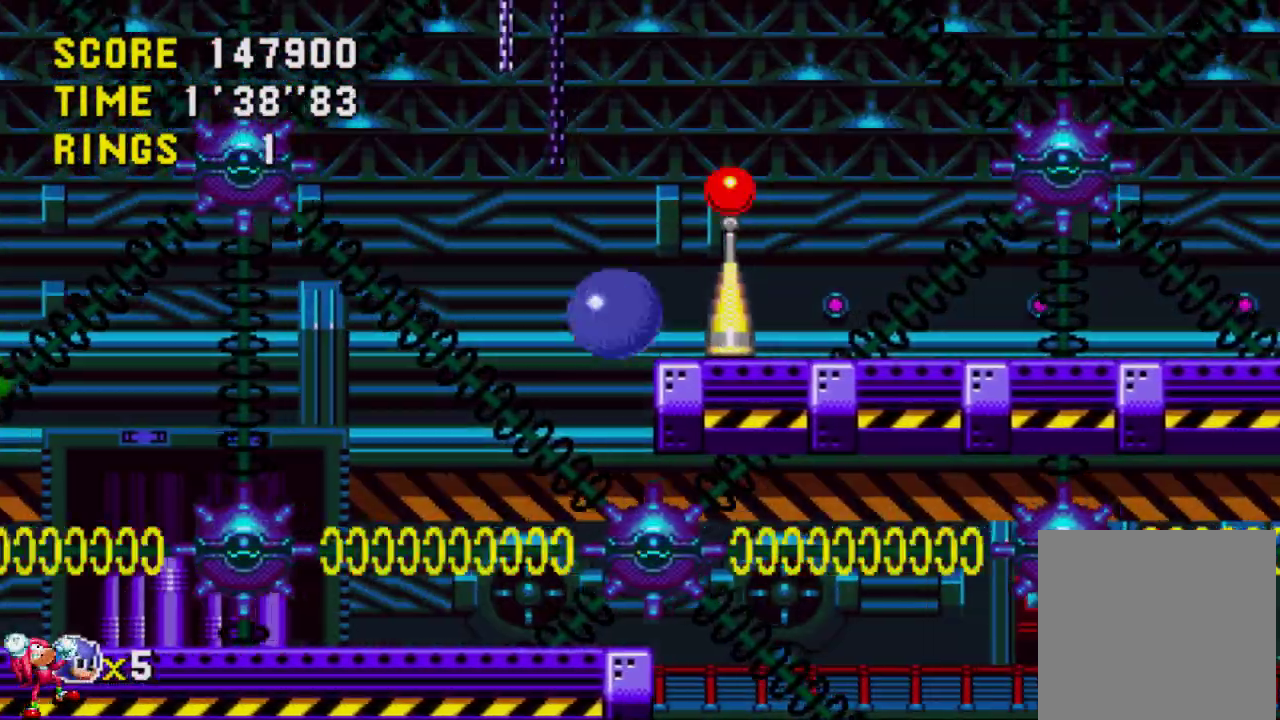
{"buttons": ["DPAD_RIGHT"], "left_stick": "center", "right_stick": "center", "events": [[150, "DPAD_RIGHT", "down"]]}
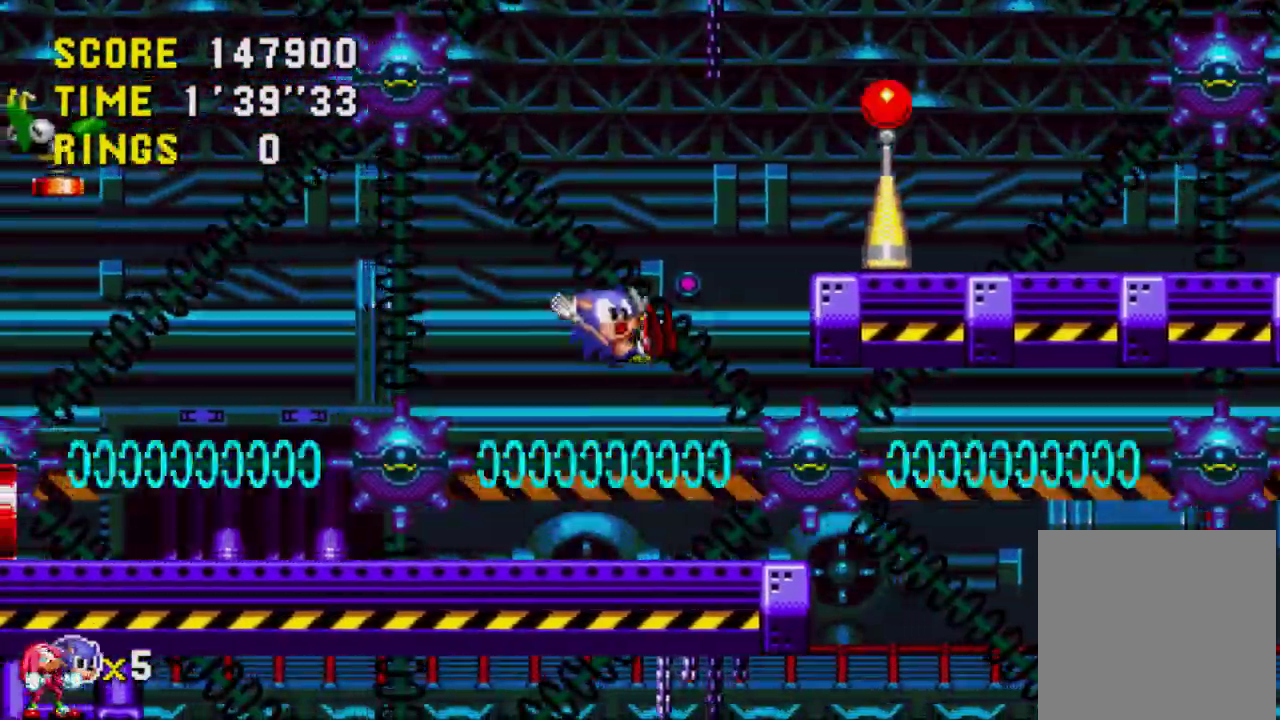
{"buttons": [], "left_stick": "center", "right_stick": "center", "events": [[133, "DPAD_RIGHT", "up"]]}
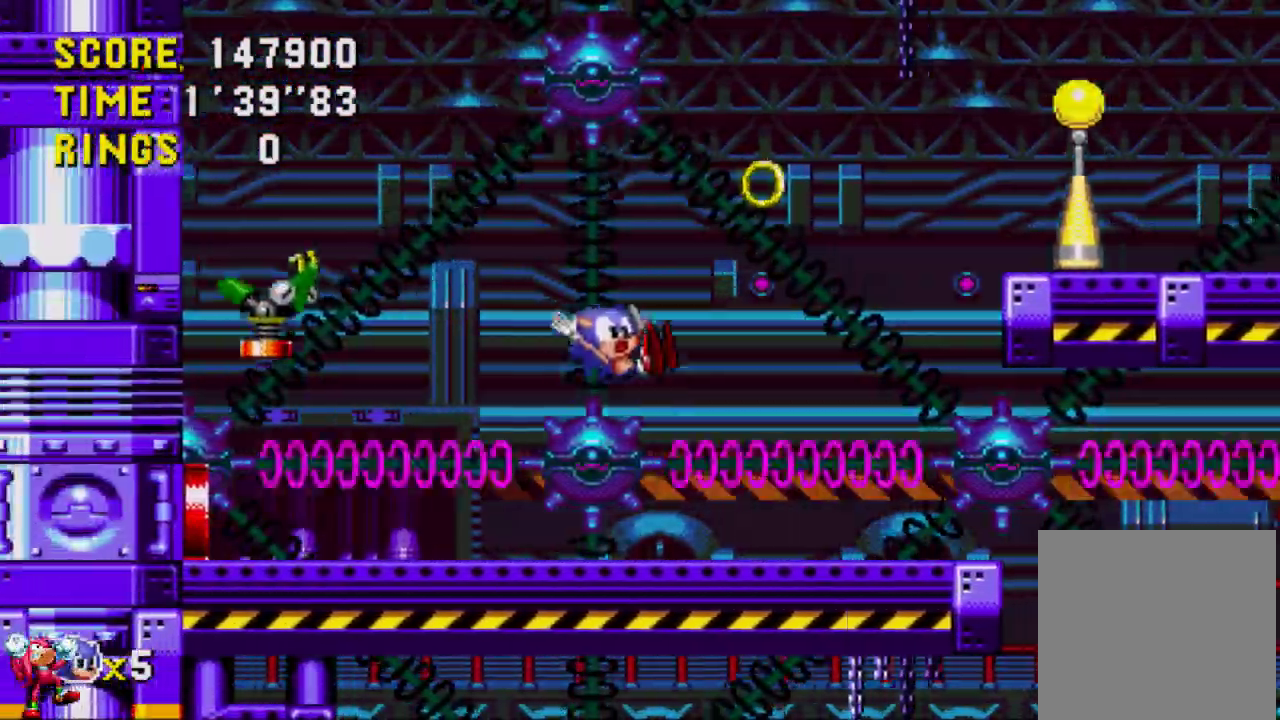
{"buttons": ["A", "DPAD_DOWN"], "left_stick": "center", "right_stick": "center", "events": [[233, "DPAD_DOWN", "down"], [317, "A", "down"]]}
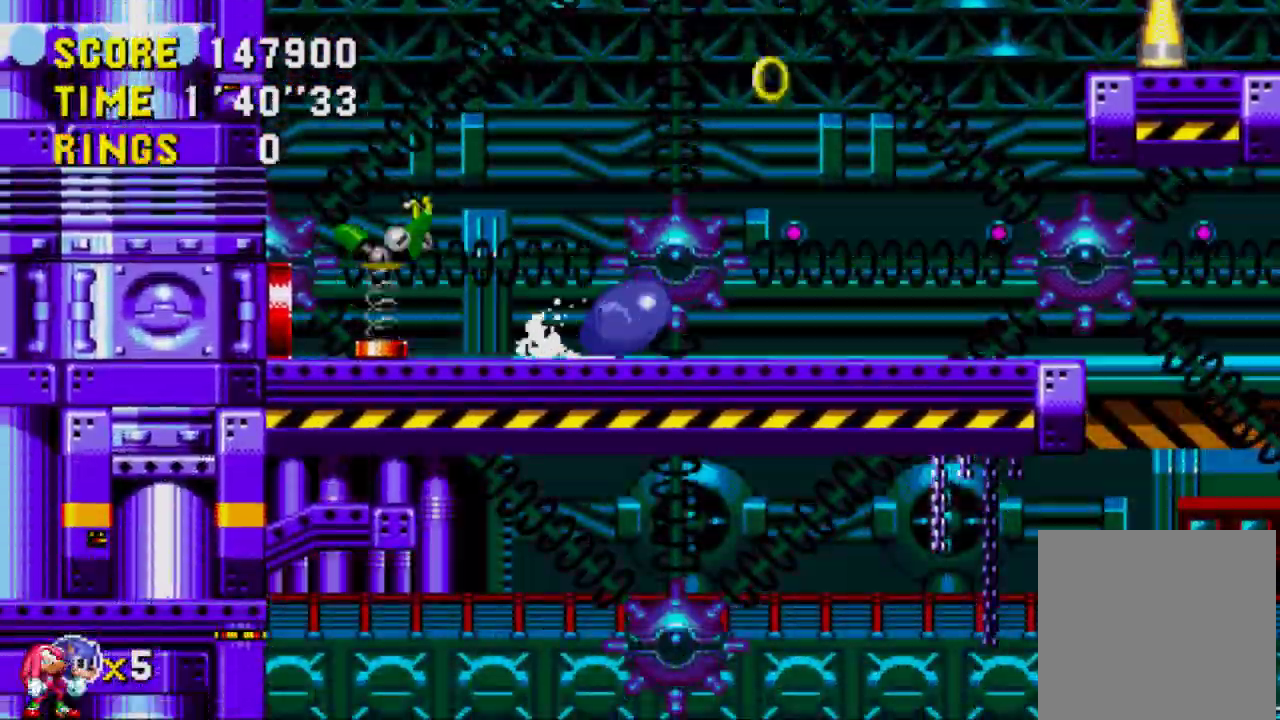
{"buttons": ["DPAD_RIGHT"], "left_stick": "center", "right_stick": "center", "events": [[250, "A", "up"], [250, "DPAD_RIGHT", "down"], [350, "DPAD_DOWN", "up"]]}
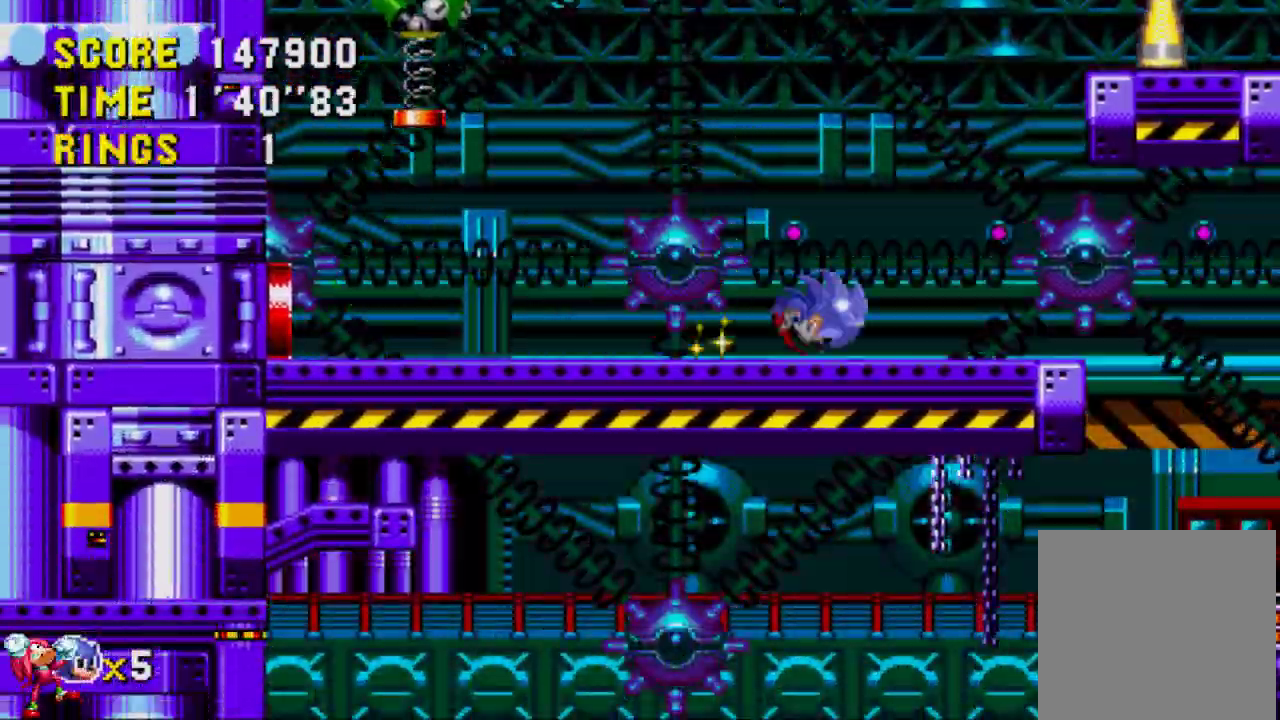
{"buttons": ["DPAD_RIGHT"], "left_stick": "center", "right_stick": "center", "events": []}